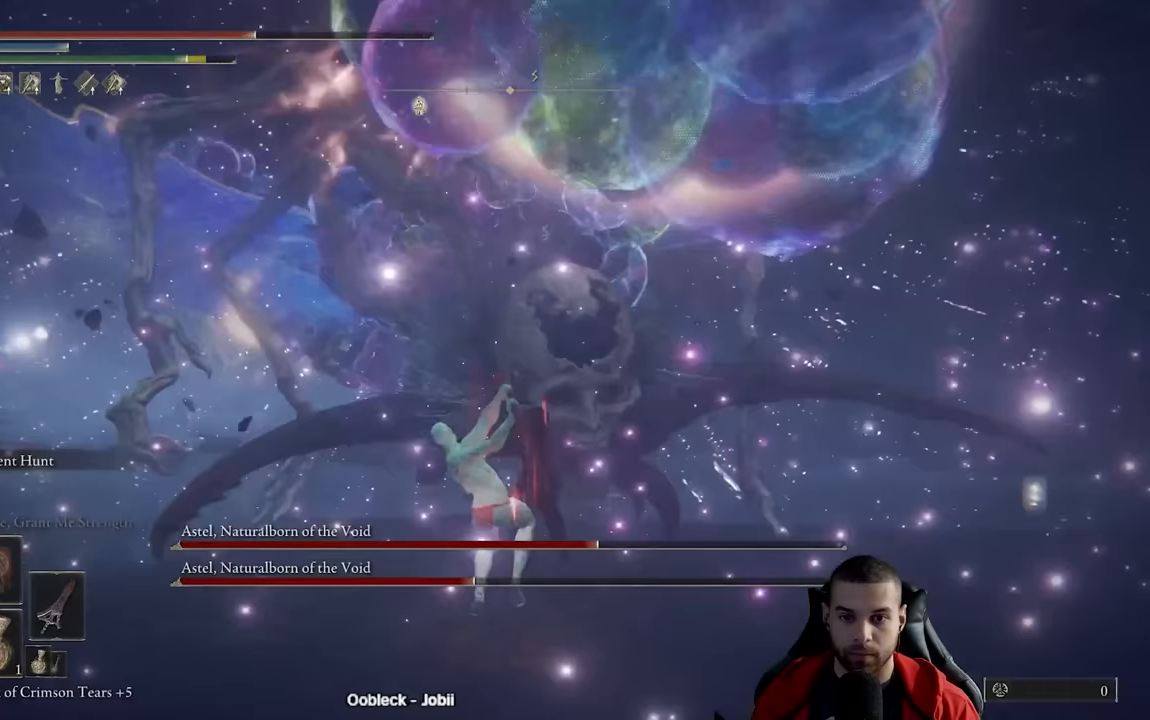
Gameplay with a controller (Xbox layout); each line is a JSON object with the inputs held at the frame after it (dt_ms = milliseconds from this image to that frame). "events" lists button and stick changes between this image and that frame as [ms after this image, input, new state], when the widget could be followed in between.
{"dt_ms": 500, "buttons": [], "left_stick": "right", "right_stick": "center", "events": [[167, "left_stick", "up-right"], [417, "left_stick", "right"]]}
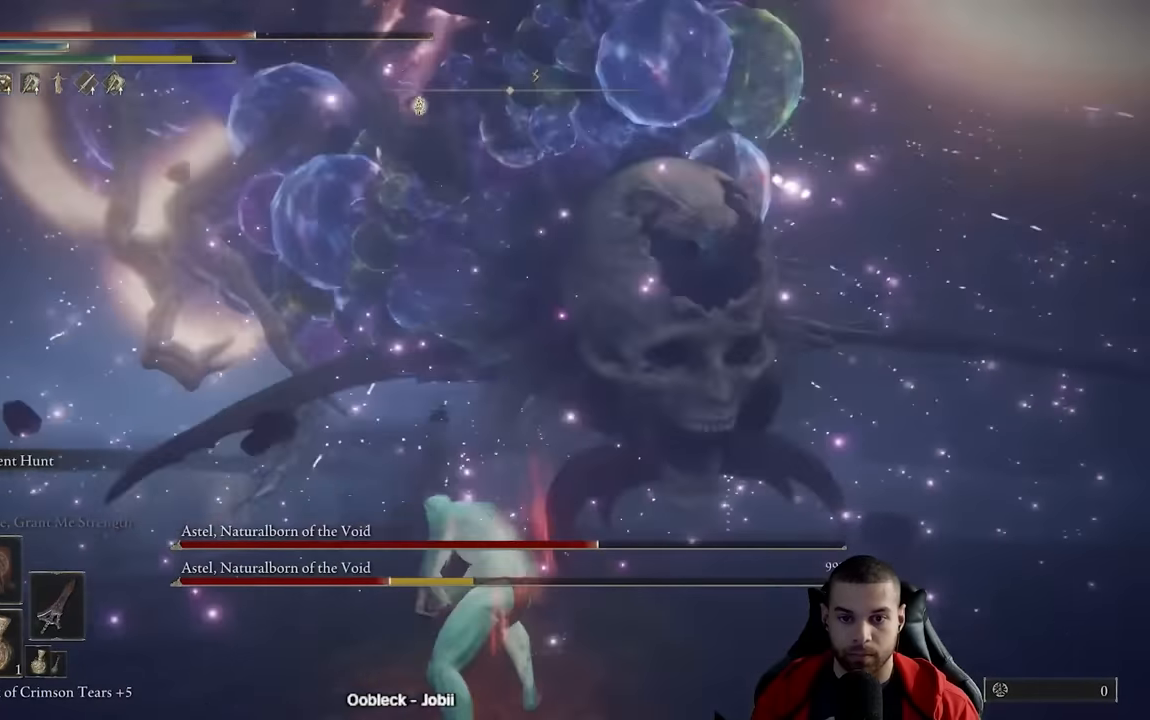
{"dt_ms": 500, "buttons": [], "left_stick": "down", "right_stick": "left", "events": [[50, "left_stick", "down-right"], [100, "B", "down"], [167, "left_stick", "down"], [183, "B", "up"], [267, "B", "down"], [350, "B", "up"], [467, "right_stick", "left"]]}
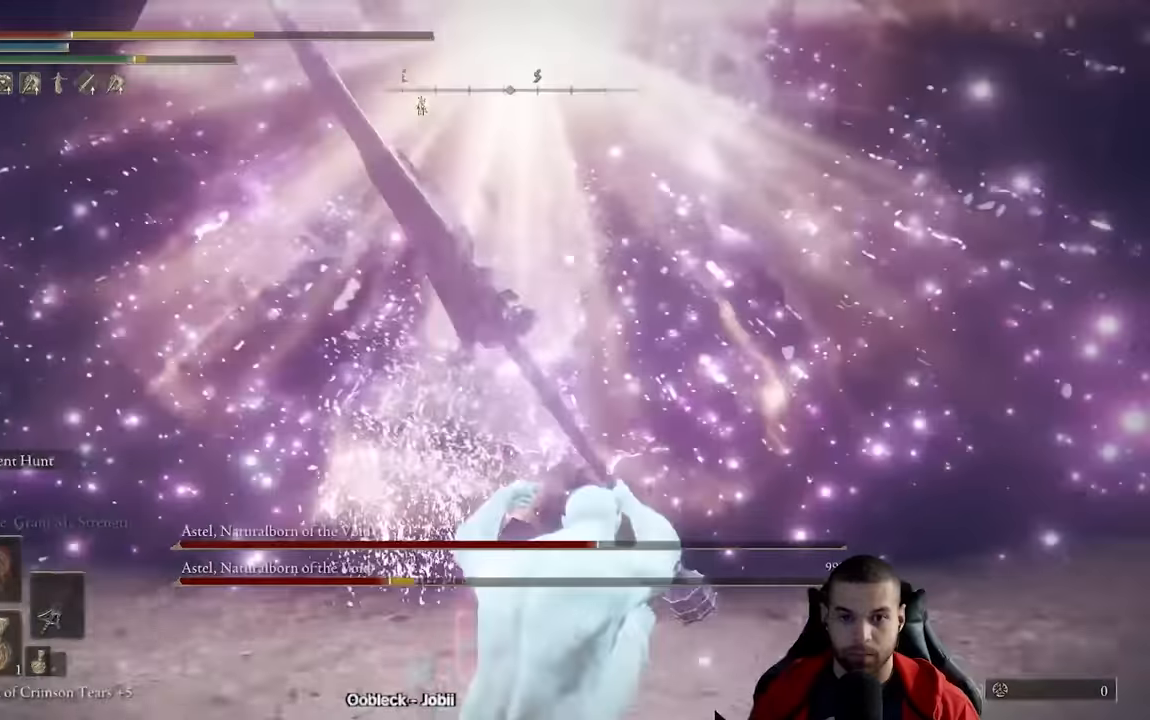
{"dt_ms": 500, "buttons": [], "left_stick": "down", "right_stick": "center"}
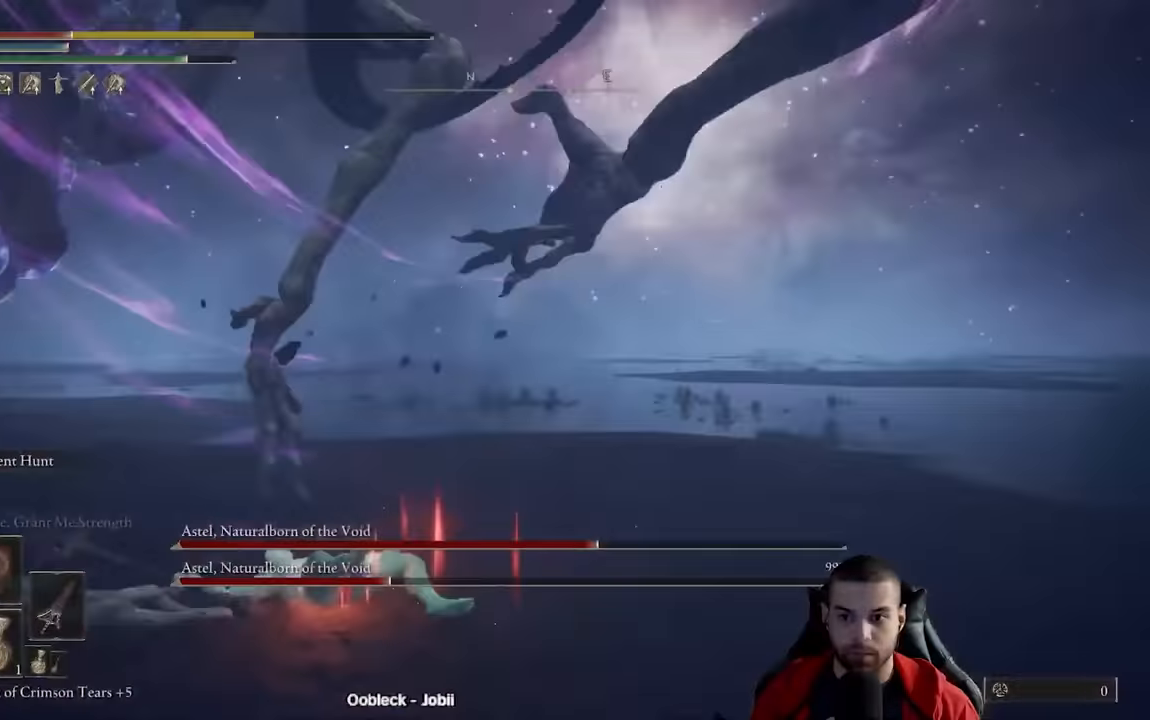
{"dt_ms": 500, "buttons": [], "left_stick": "down-left", "right_stick": "center", "events": [[433, "left_stick", "down-left"]]}
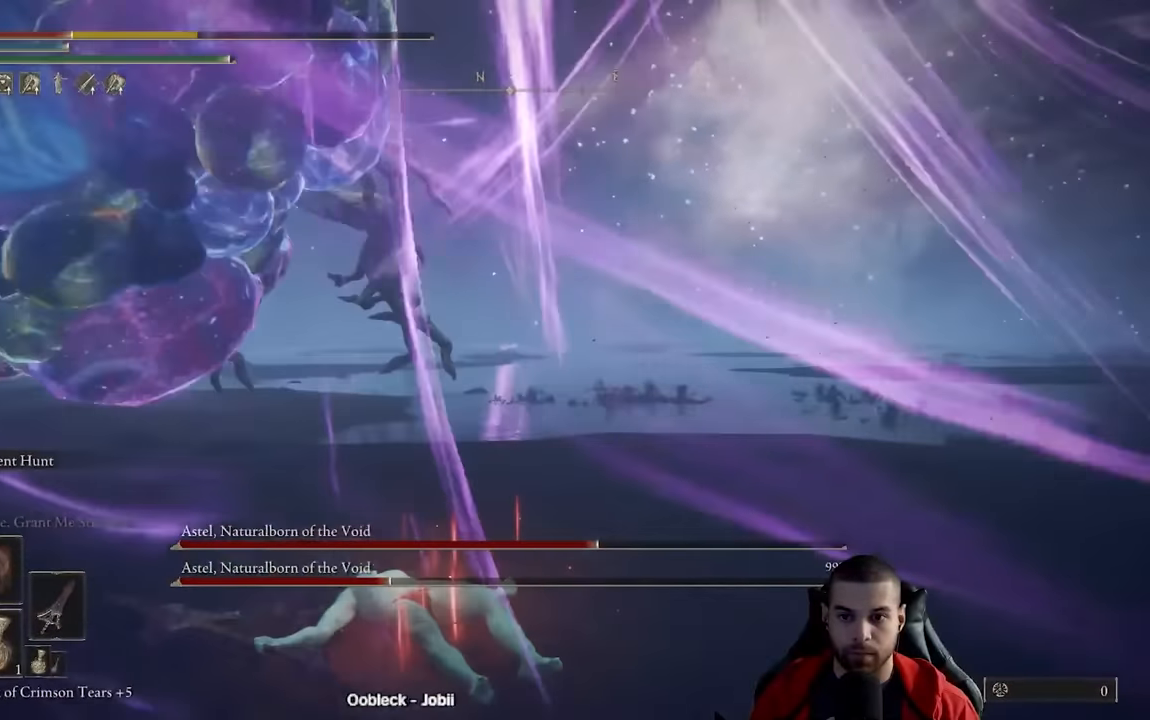
{"dt_ms": 500, "buttons": [], "left_stick": "down", "right_stick": "center", "events": [[117, "right_stick", "right"], [467, "right_stick", "center"], [500, "left_stick", "down"]]}
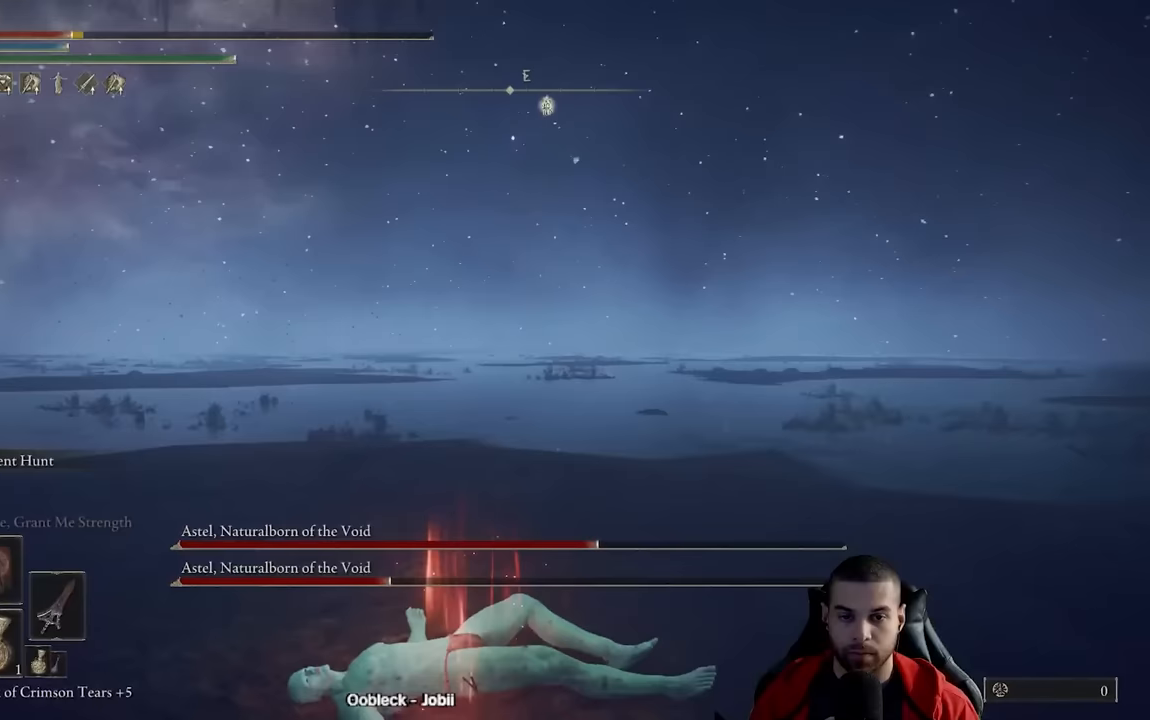
{"dt_ms": 500, "buttons": [], "left_stick": "down", "right_stick": "center", "events": [[50, "right_stick", "right"], [117, "right_stick", "center"], [200, "B", "down"], [283, "B", "up"], [367, "B", "down"], [467, "B", "up"]]}
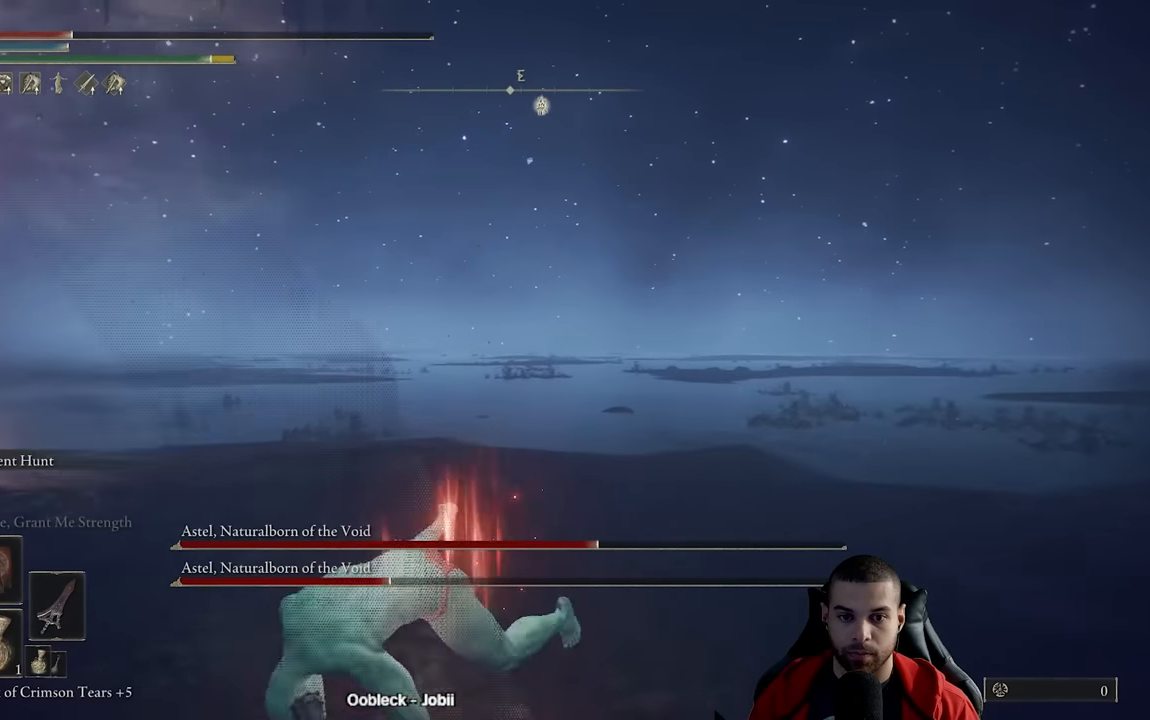
{"dt_ms": 500, "buttons": [], "left_stick": "down-right", "right_stick": "center", "events": [[83, "right_stick", "down-right"], [200, "right_stick", "center"], [367, "B", "down"], [450, "B", "up"], [450, "left_stick", "down-right"]]}
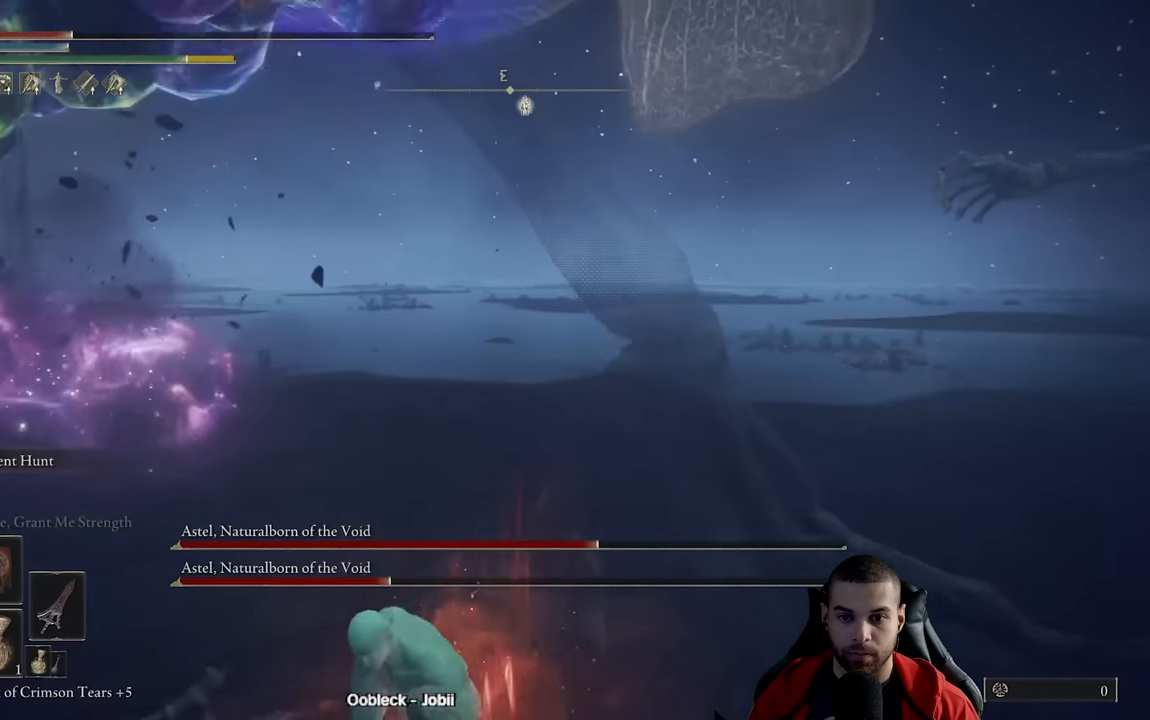
{"dt_ms": 500, "buttons": ["B"], "left_stick": "down-right", "right_stick": "center", "events": [[50, "right_stick", "down-left"], [200, "right_stick", "center"], [467, "B", "down"]]}
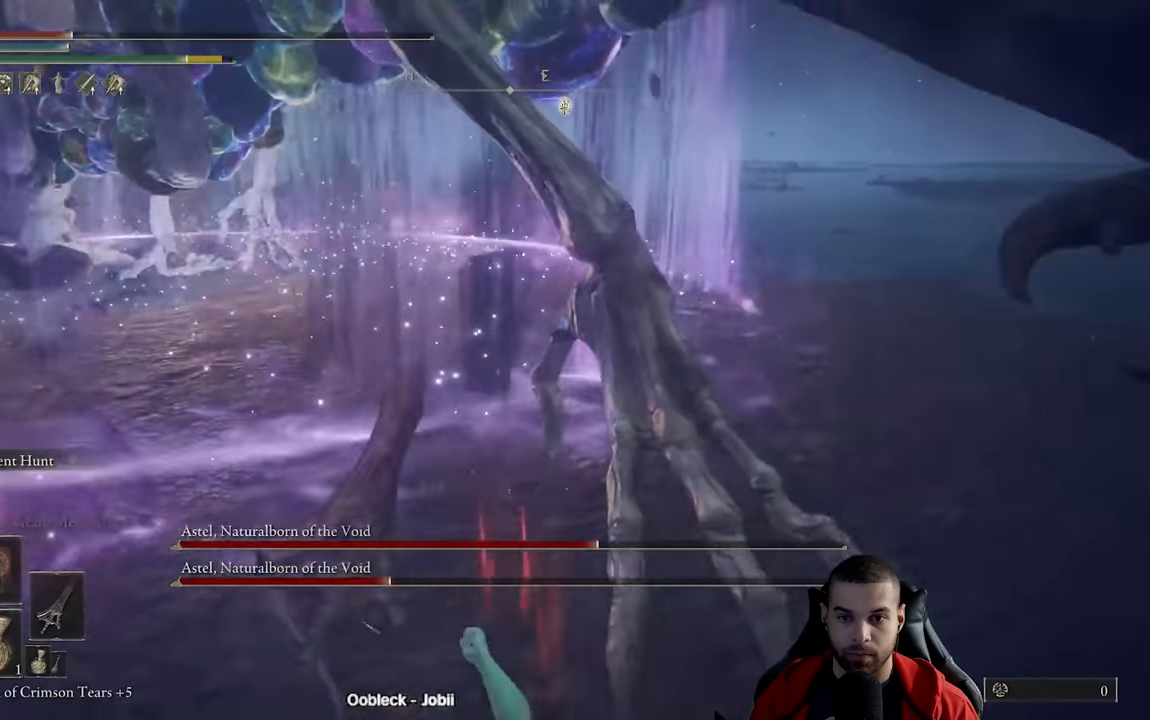
{"dt_ms": 500, "buttons": [], "left_stick": "down-right", "right_stick": "center", "events": [[33, "B", "up"]]}
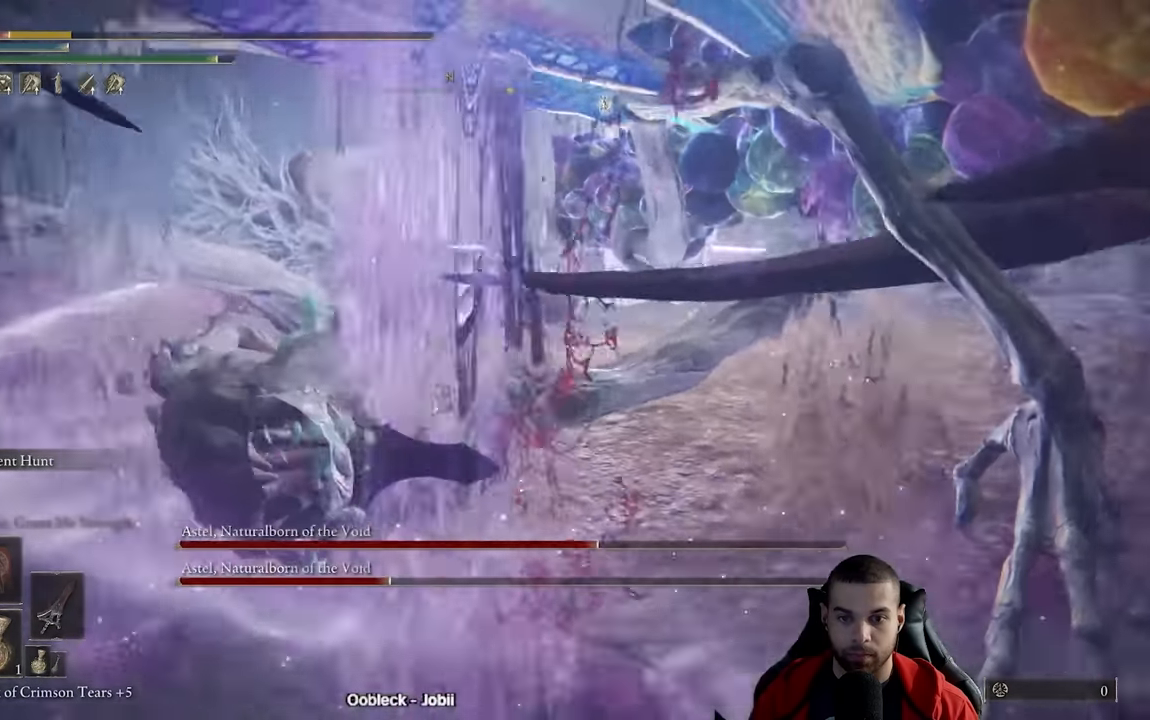
{"dt_ms": 500, "buttons": [], "left_stick": "center", "right_stick": "right", "events": [[150, "left_stick", "down"], [233, "right_stick", "right"], [433, "left_stick", "center"]]}
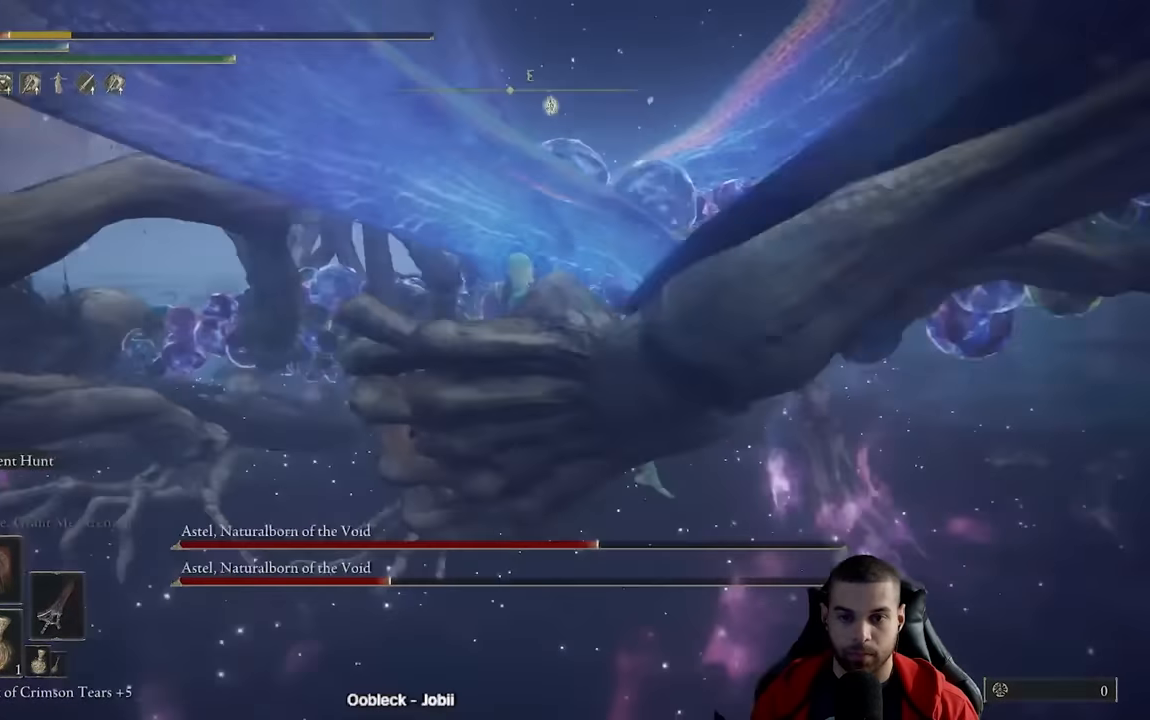
{"dt_ms": 500, "buttons": [], "left_stick": "center", "right_stick": "center", "events": [[117, "left_stick", "down-left"], [233, "right_stick", "center"], [383, "left_stick", "center"]]}
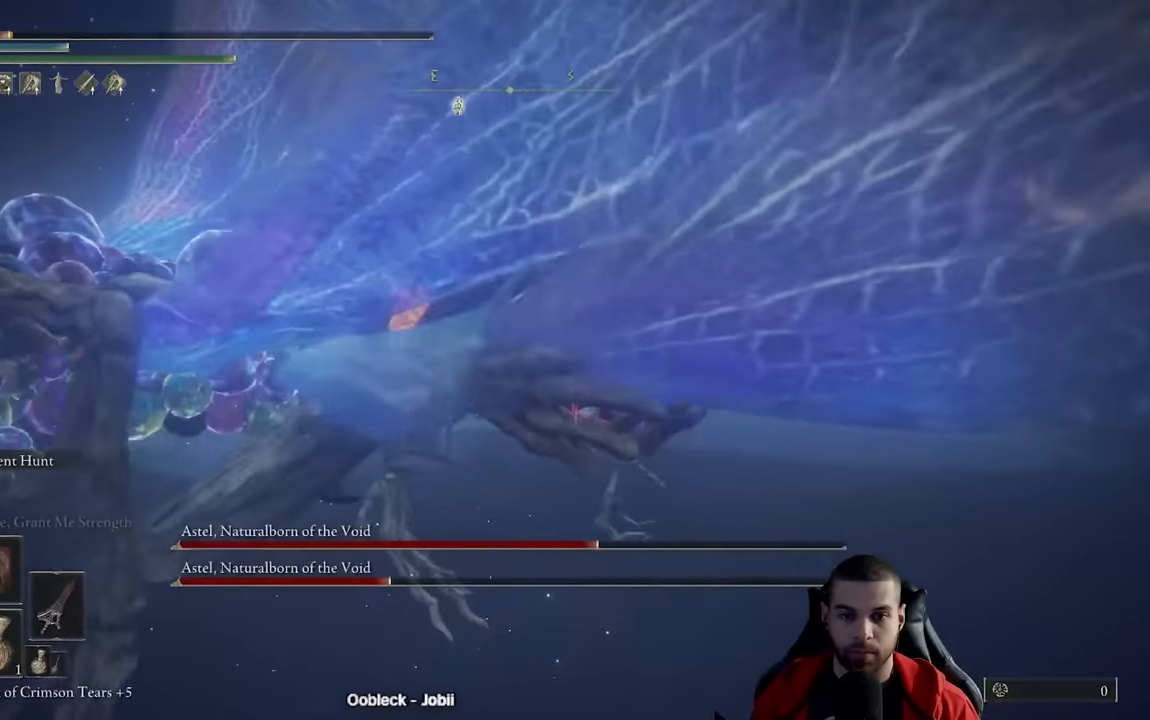
{"dt_ms": 500, "buttons": [], "left_stick": "center", "right_stick": "center", "events": []}
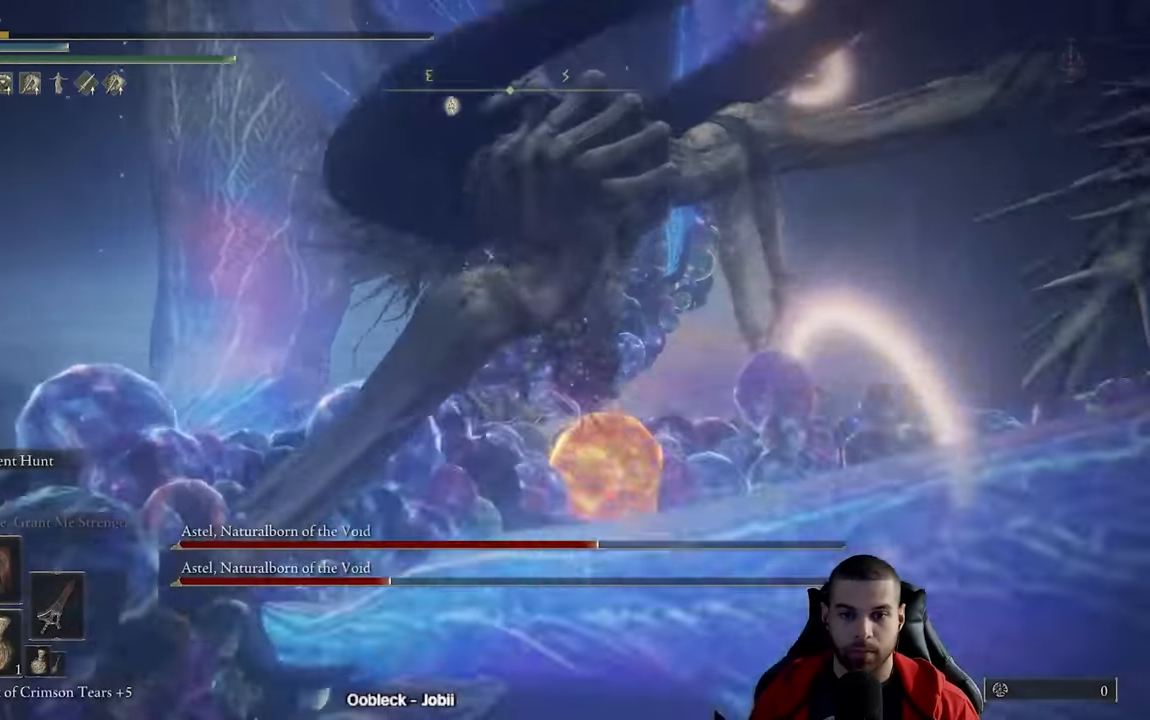
{"dt_ms": 500, "buttons": [], "left_stick": "center", "right_stick": "center", "events": []}
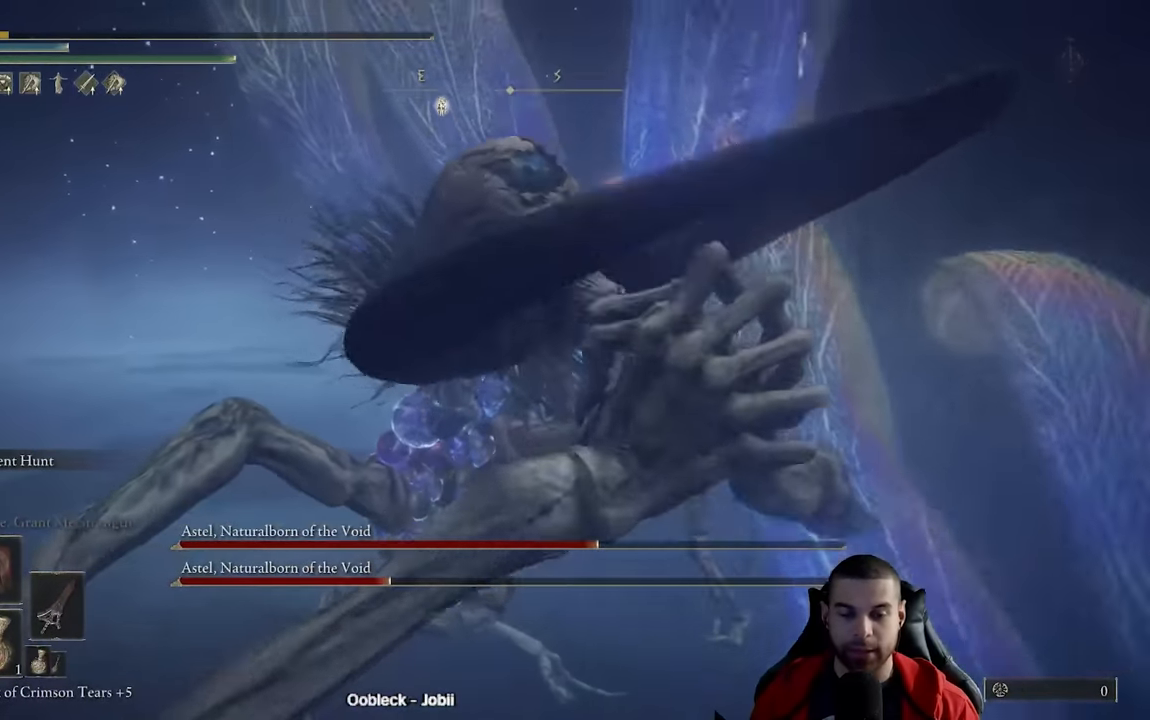
{"dt_ms": 500, "buttons": [], "left_stick": "center", "right_stick": "center", "events": []}
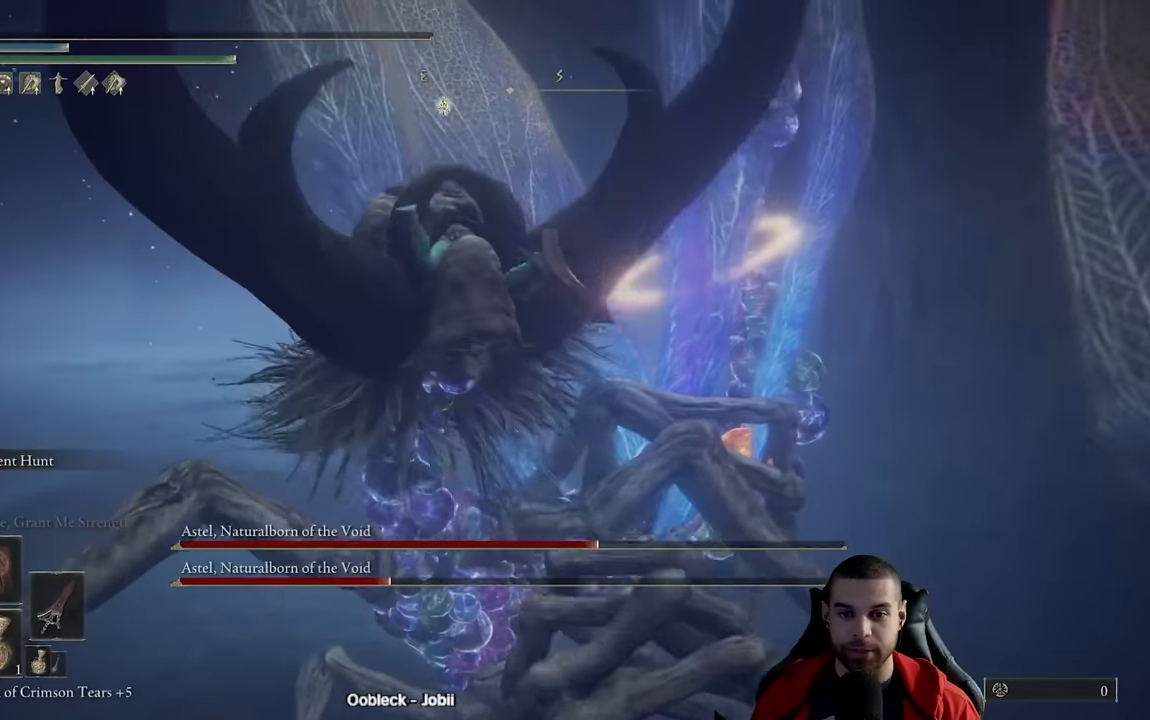
{"dt_ms": 500, "buttons": [], "left_stick": "center", "right_stick": "center", "events": []}
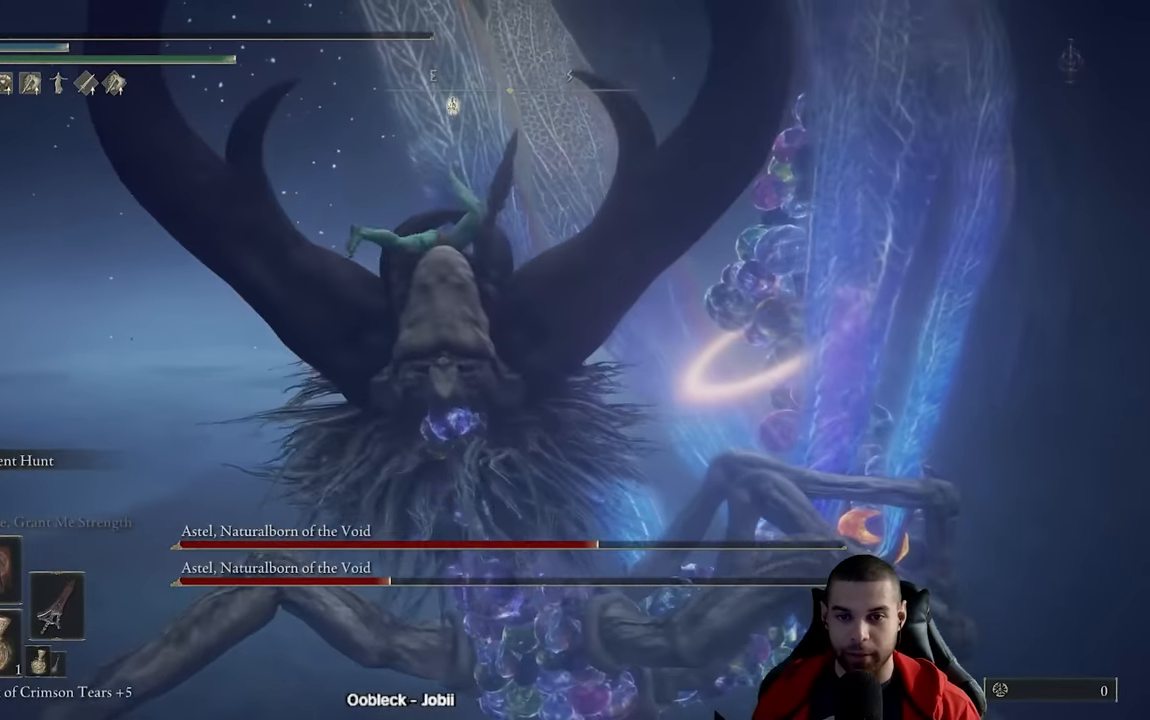
{"dt_ms": 500, "buttons": [], "left_stick": "center", "right_stick": "center", "events": []}
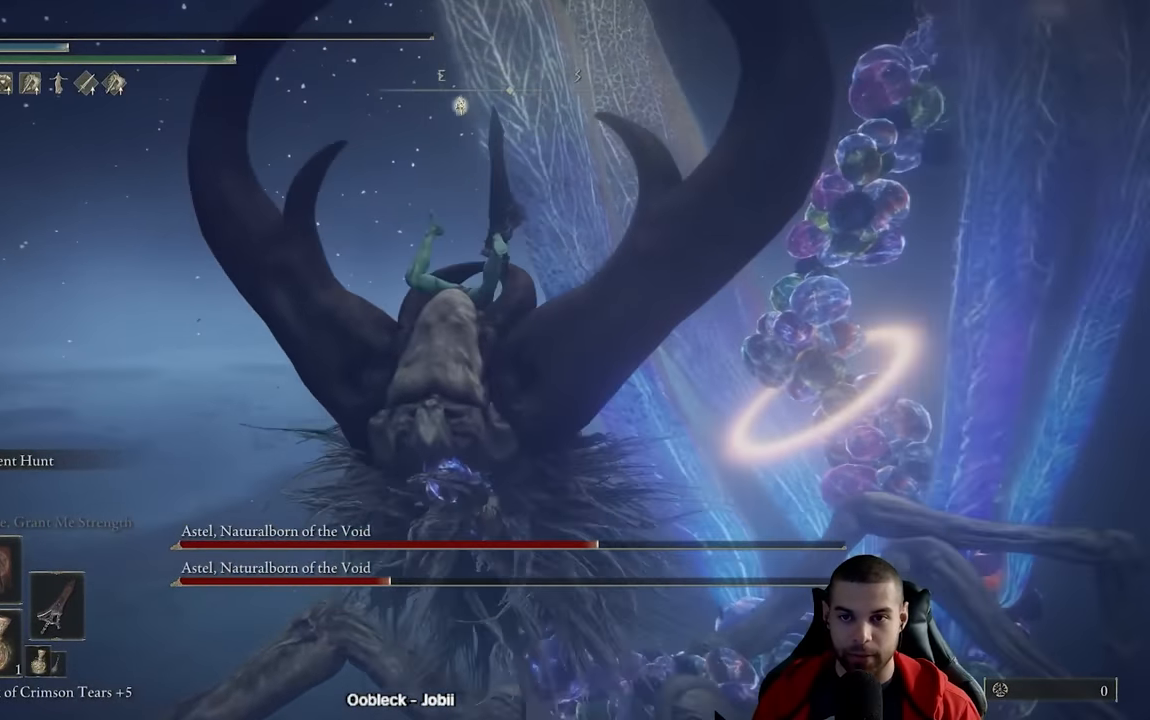
{"dt_ms": 500, "buttons": [], "left_stick": "center", "right_stick": "center", "events": []}
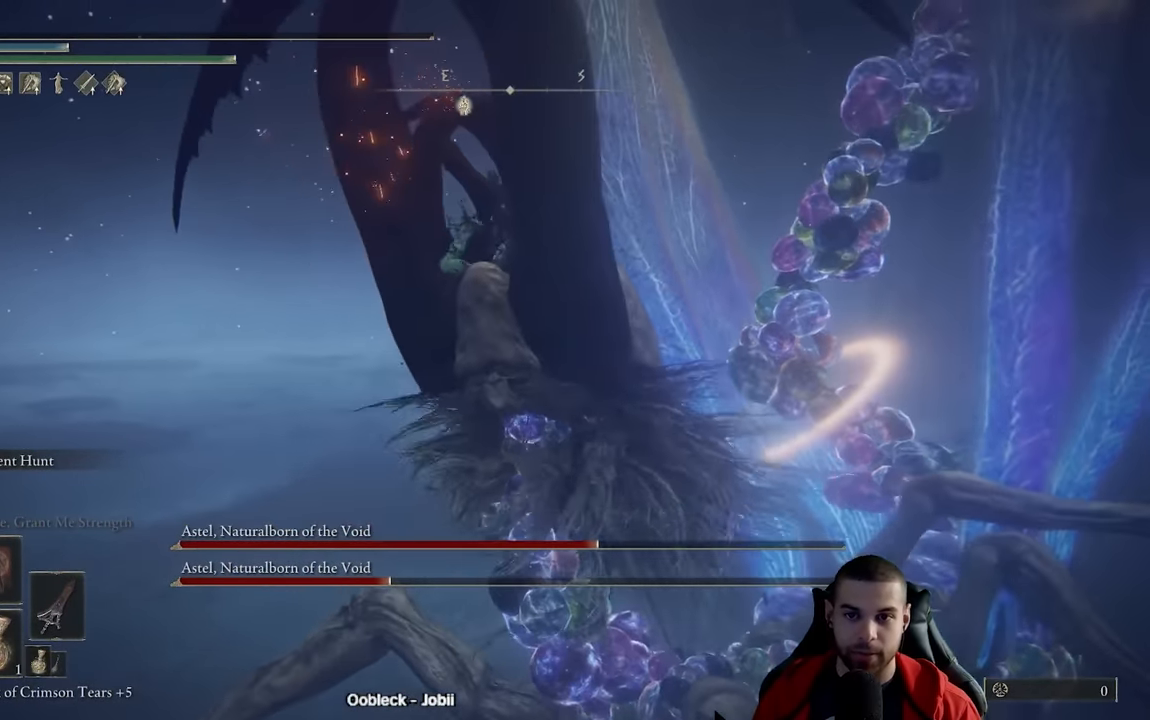
{"dt_ms": 500, "buttons": [], "left_stick": "center", "right_stick": "center", "events": []}
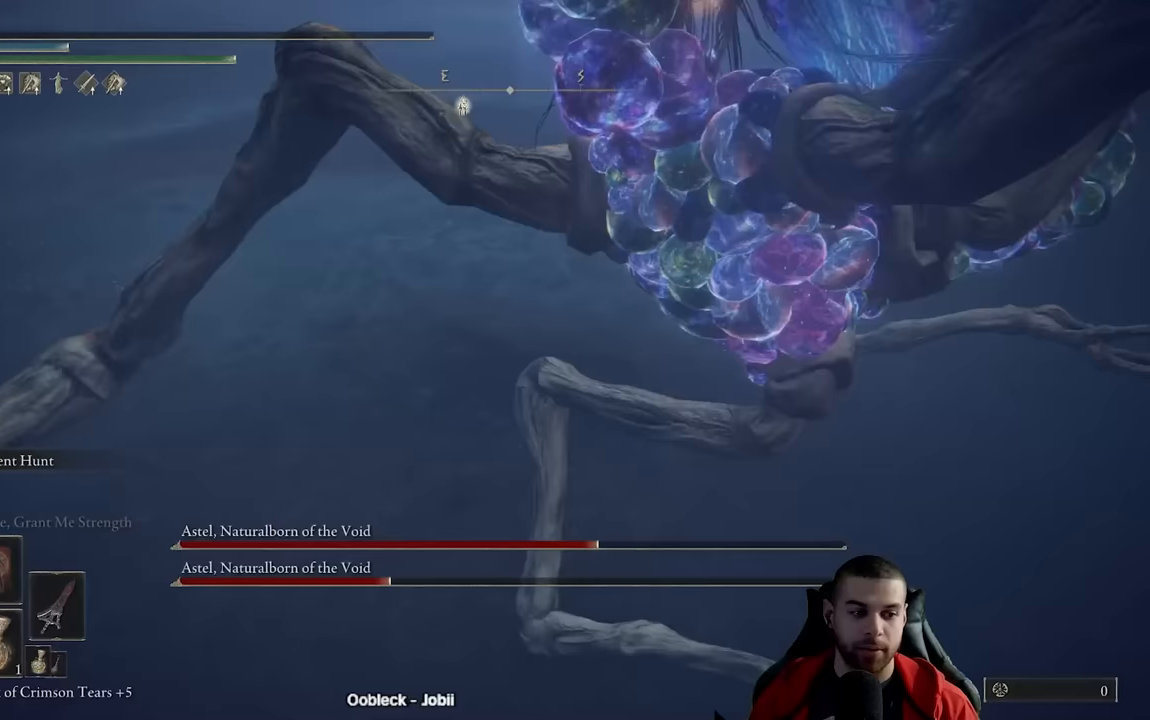
{"dt_ms": 500, "buttons": [], "left_stick": "center", "right_stick": "center", "events": []}
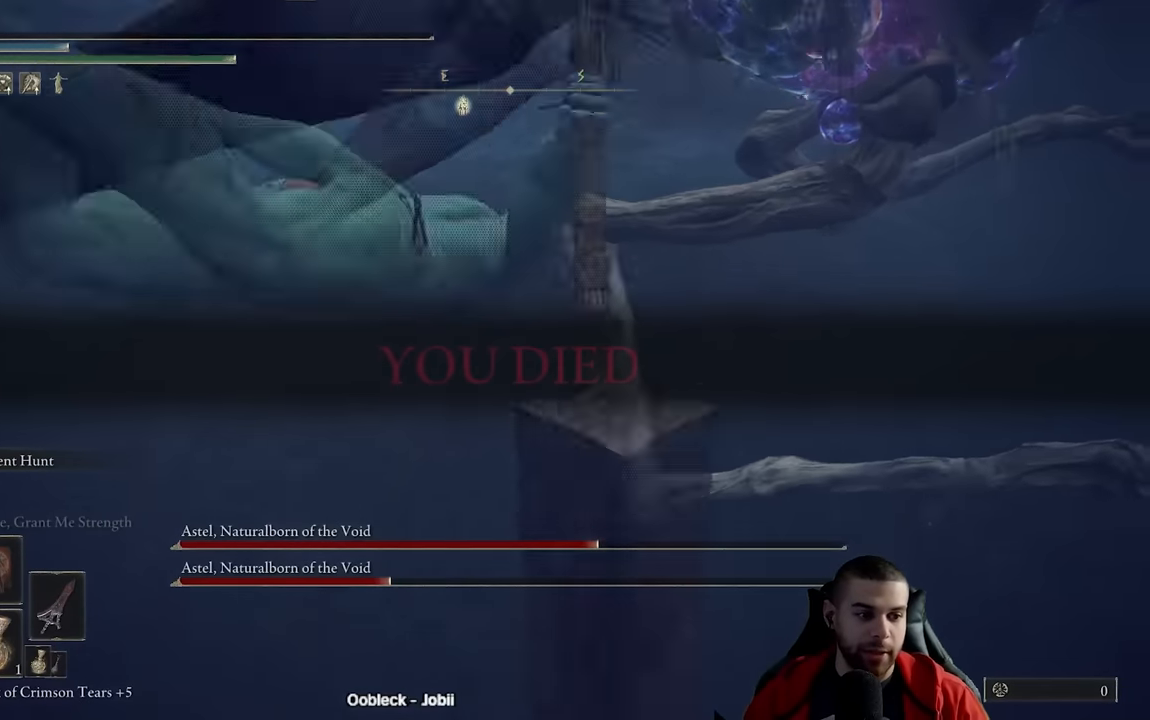
{"dt_ms": 500, "buttons": [], "left_stick": "center", "right_stick": "center", "events": []}
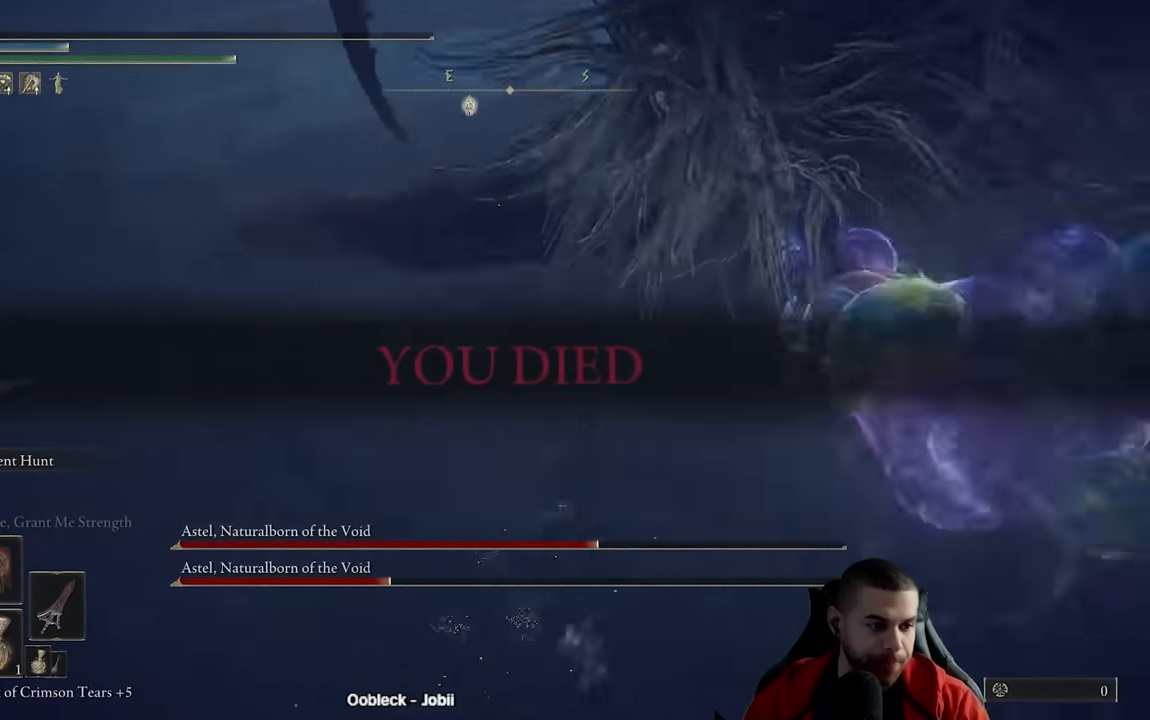
{"dt_ms": 500, "buttons": ["B"], "left_stick": "up-left", "right_stick": "center", "events": [[367, "left_stick", "up-left"], [467, "B", "down"]]}
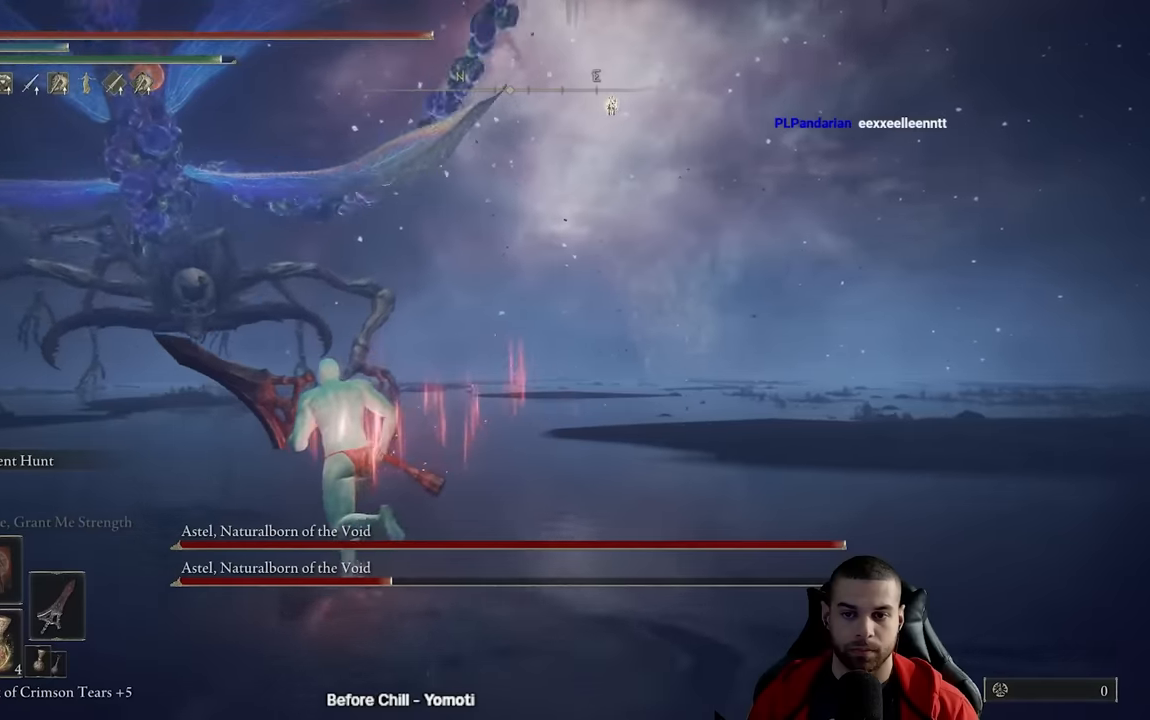
{"dt_ms": 500, "buttons": [], "left_stick": "up-left", "right_stick": "right", "events": [[217, "B", "up"], [467, "right_stick", "right"]]}
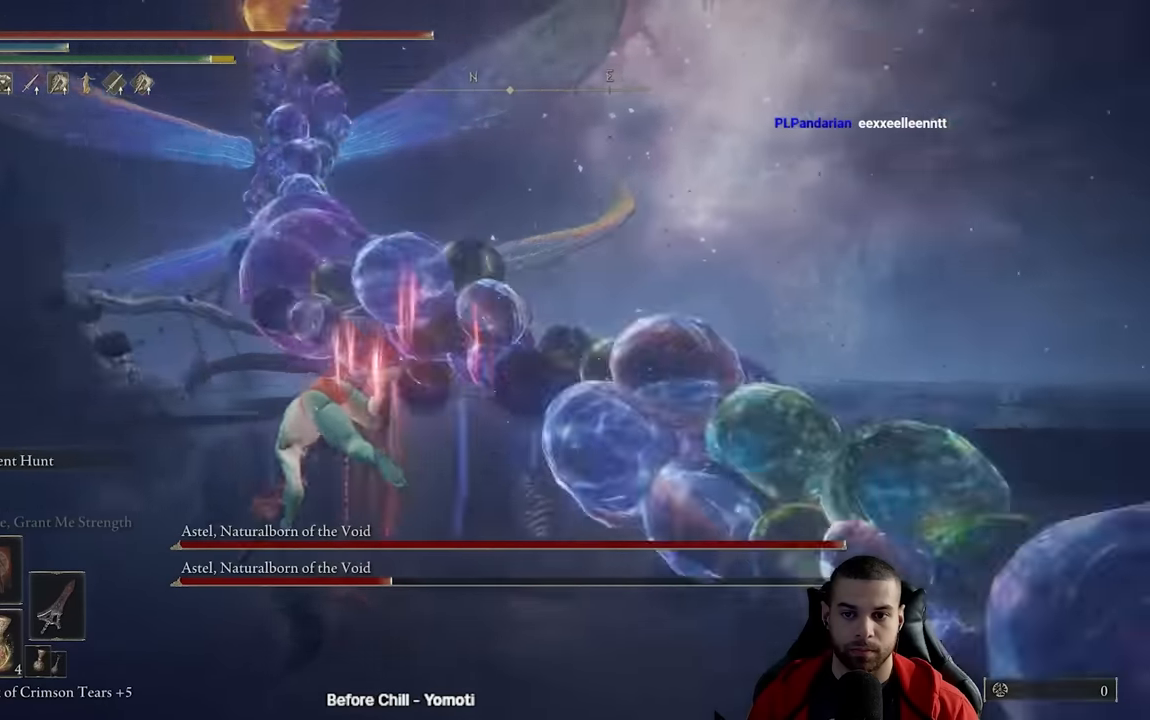
{"dt_ms": 500, "buttons": ["B"], "left_stick": "left", "right_stick": "right", "events": [[183, "right_stick", "center"], [233, "B", "down"], [367, "right_stick", "down-right"], [483, "left_stick", "left"], [483, "right_stick", "right"]]}
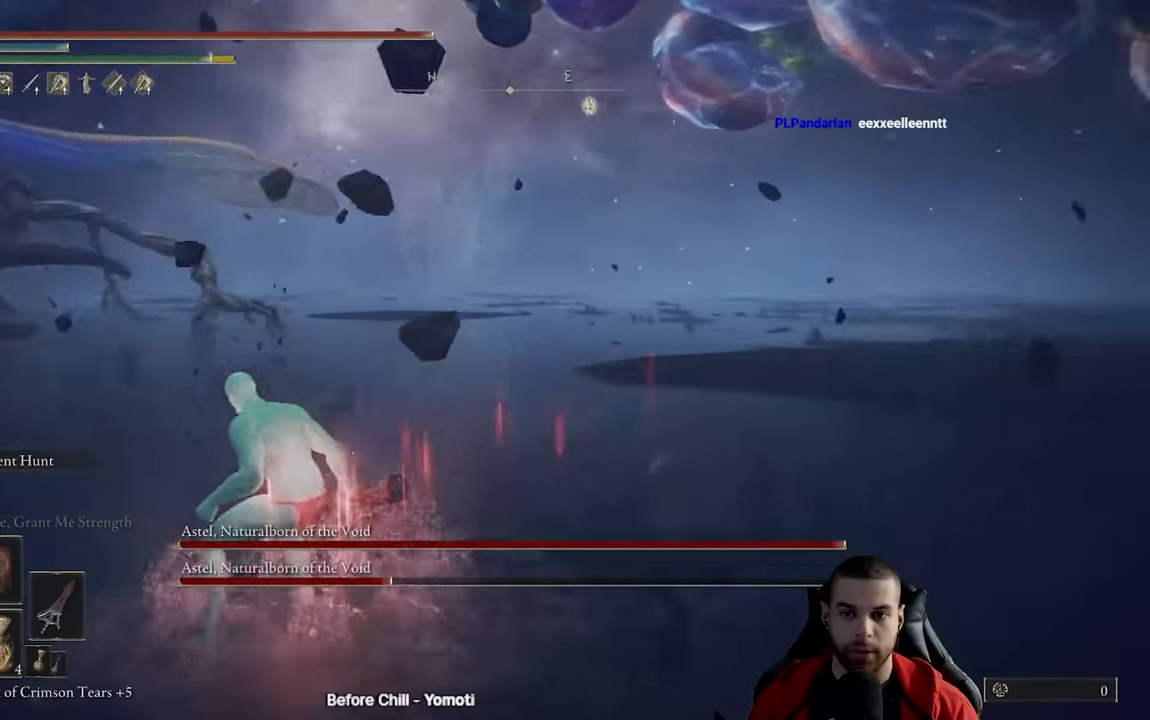
{"dt_ms": 500, "buttons": ["B"], "left_stick": "down-left", "right_stick": "right", "events": [[250, "left_stick", "down-left"]]}
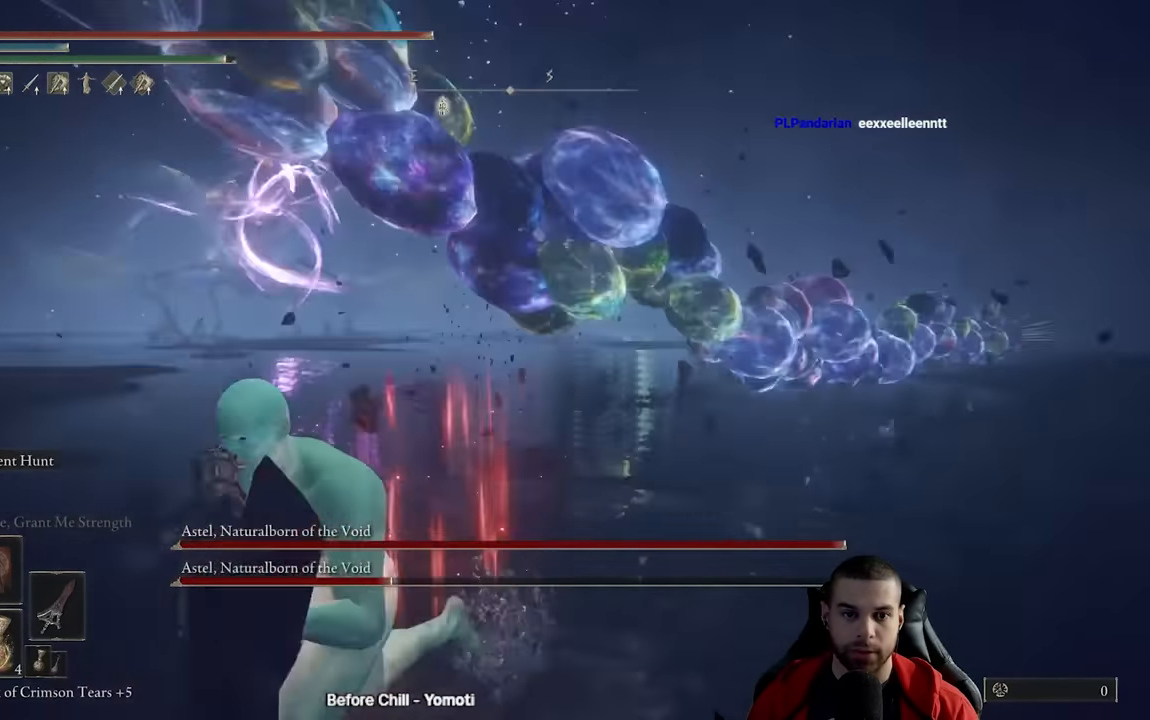
{"dt_ms": 500, "buttons": ["B"], "left_stick": "down-left", "right_stick": "left", "events": [[33, "right_stick", "center"], [283, "right_stick", "left"]]}
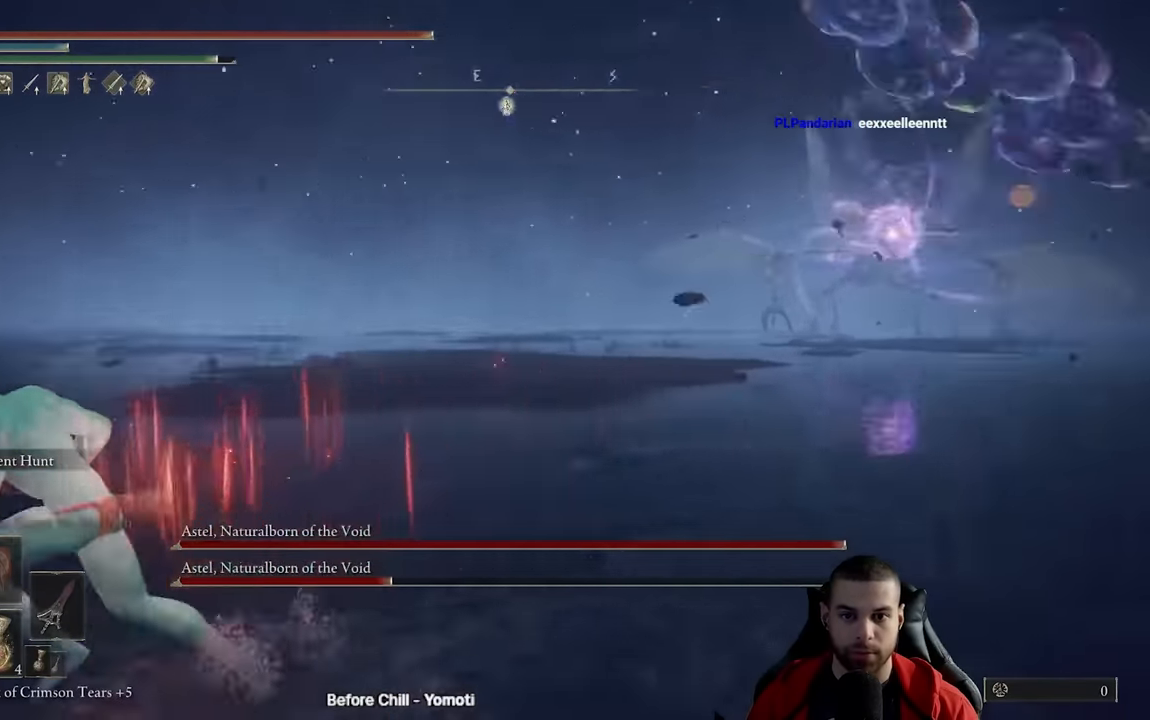
{"dt_ms": 500, "buttons": ["B"], "left_stick": "up-left", "right_stick": "center", "events": [[17, "left_stick", "left"], [150, "left_stick", "up-left"], [267, "right_stick", "center"]]}
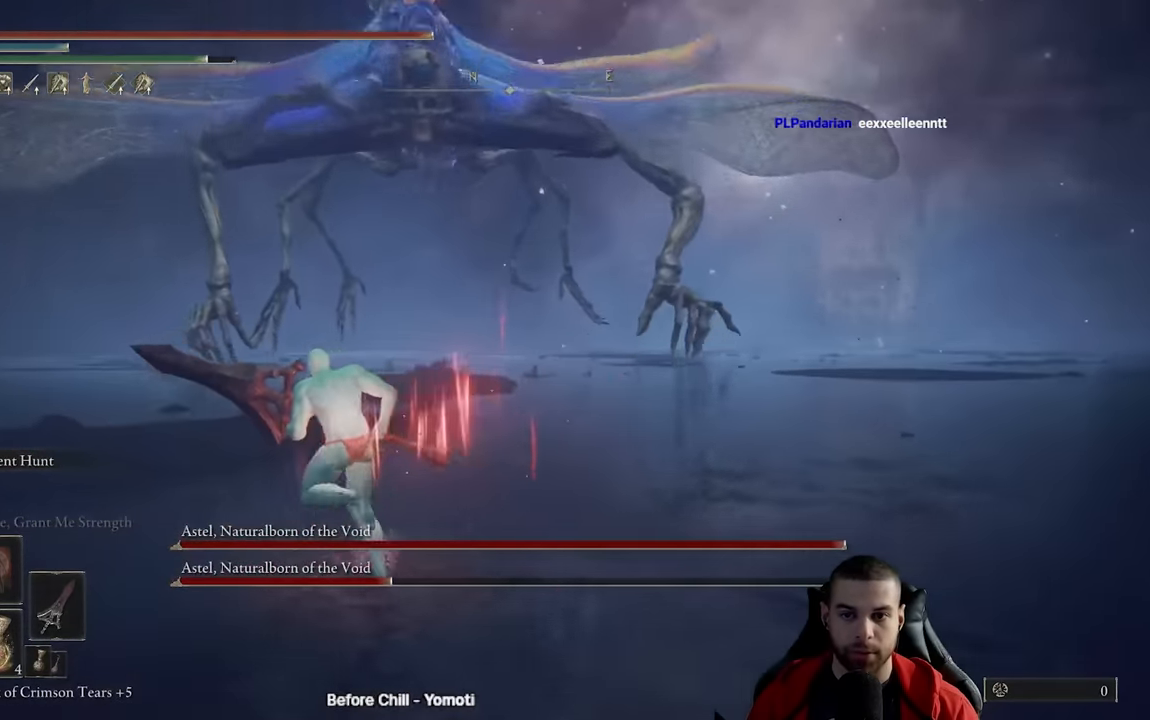
{"dt_ms": 500, "buttons": [], "left_stick": "up", "right_stick": "center", "events": [[250, "left_stick", "up"], [300, "B", "up"]]}
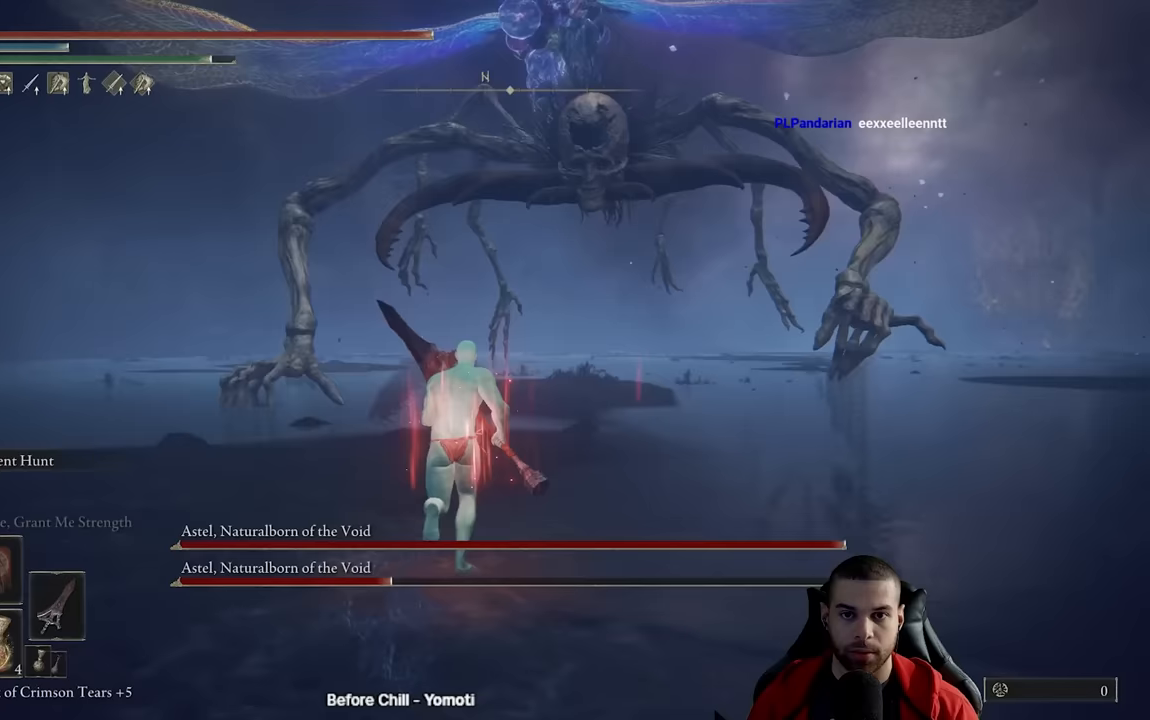
{"dt_ms": 500, "buttons": [], "left_stick": "up-right", "right_stick": "center", "events": [[33, "left_stick", "up-right"], [133, "B", "down"], [400, "B", "up"]]}
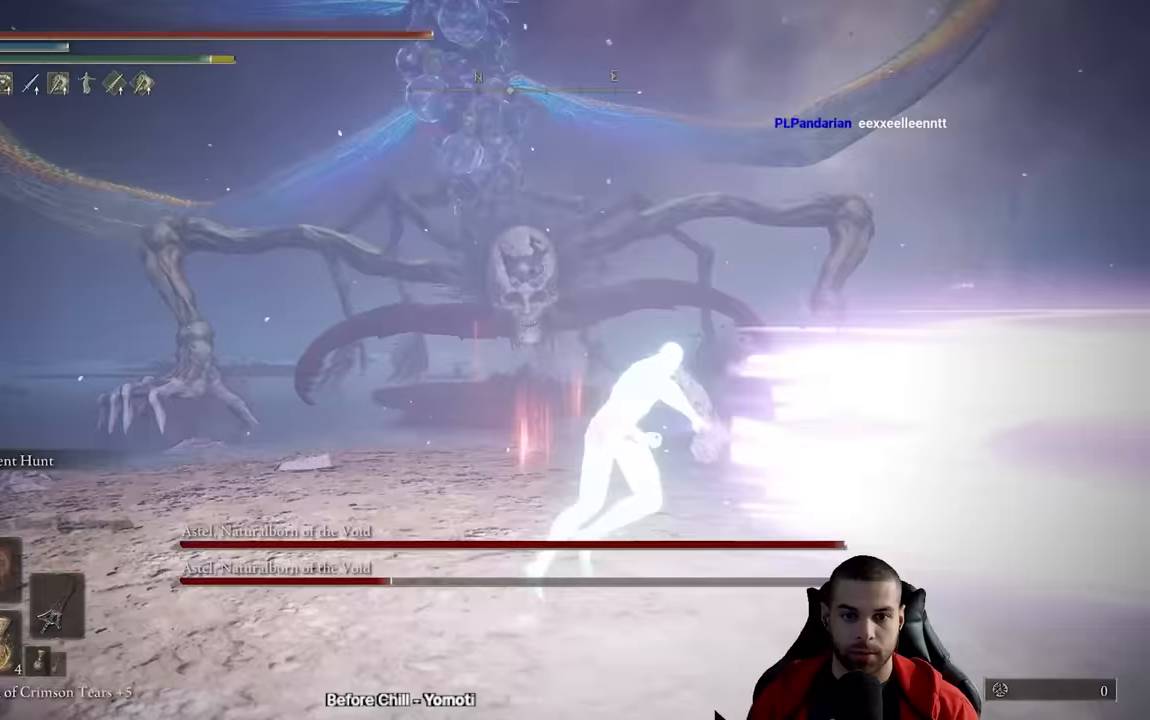
{"dt_ms": 1000, "buttons": [], "left_stick": "up", "right_stick": "center"}
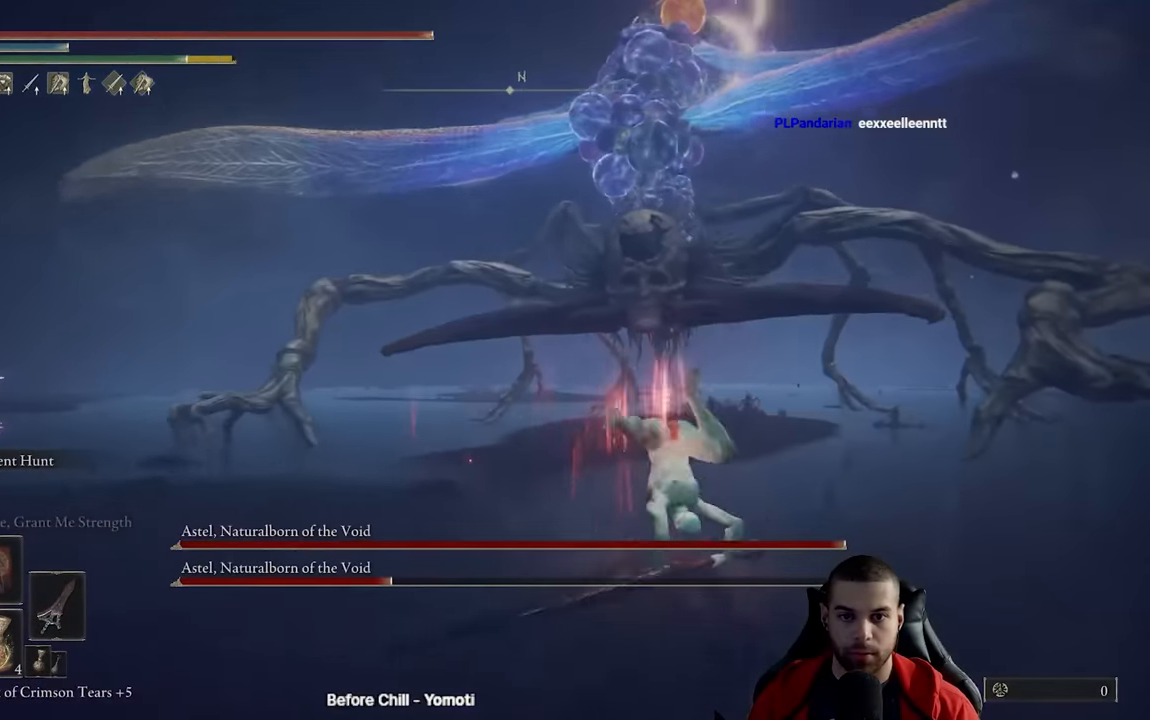
{"dt_ms": 500, "buttons": ["B"], "left_stick": "up", "right_stick": "up", "events": [[67, "B", "down"], [433, "right_stick", "up"]]}